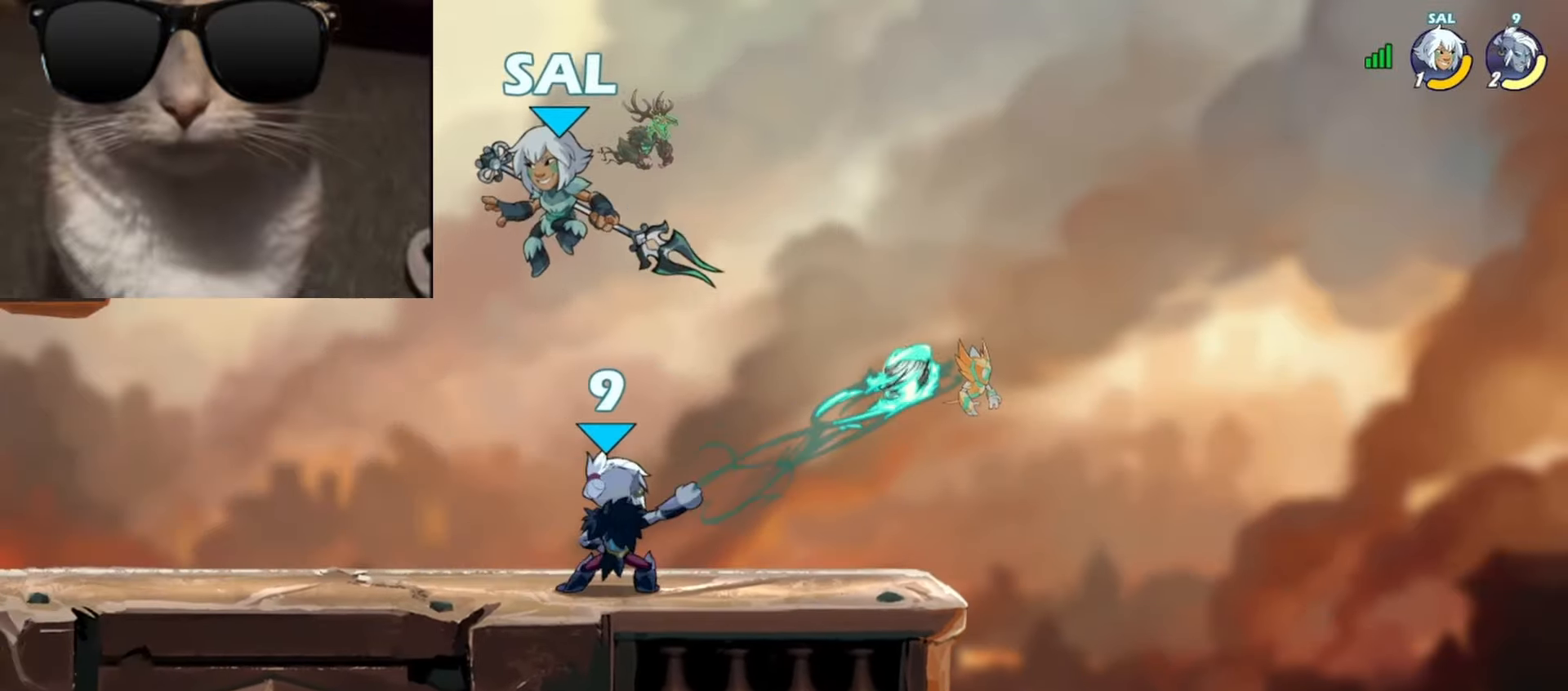
Gameplay with a controller (Xbox layout); each line is a JSON object with the inputs held at the frame after it. "events" lists button and stick changes between this image and that frame as [ms after this image, input, new state], when the widget could be followed in between. Not read: right_stick.
{"buttons": [], "left_stick": "up-left", "events": [[450, "left_stick", "up-left"]]}
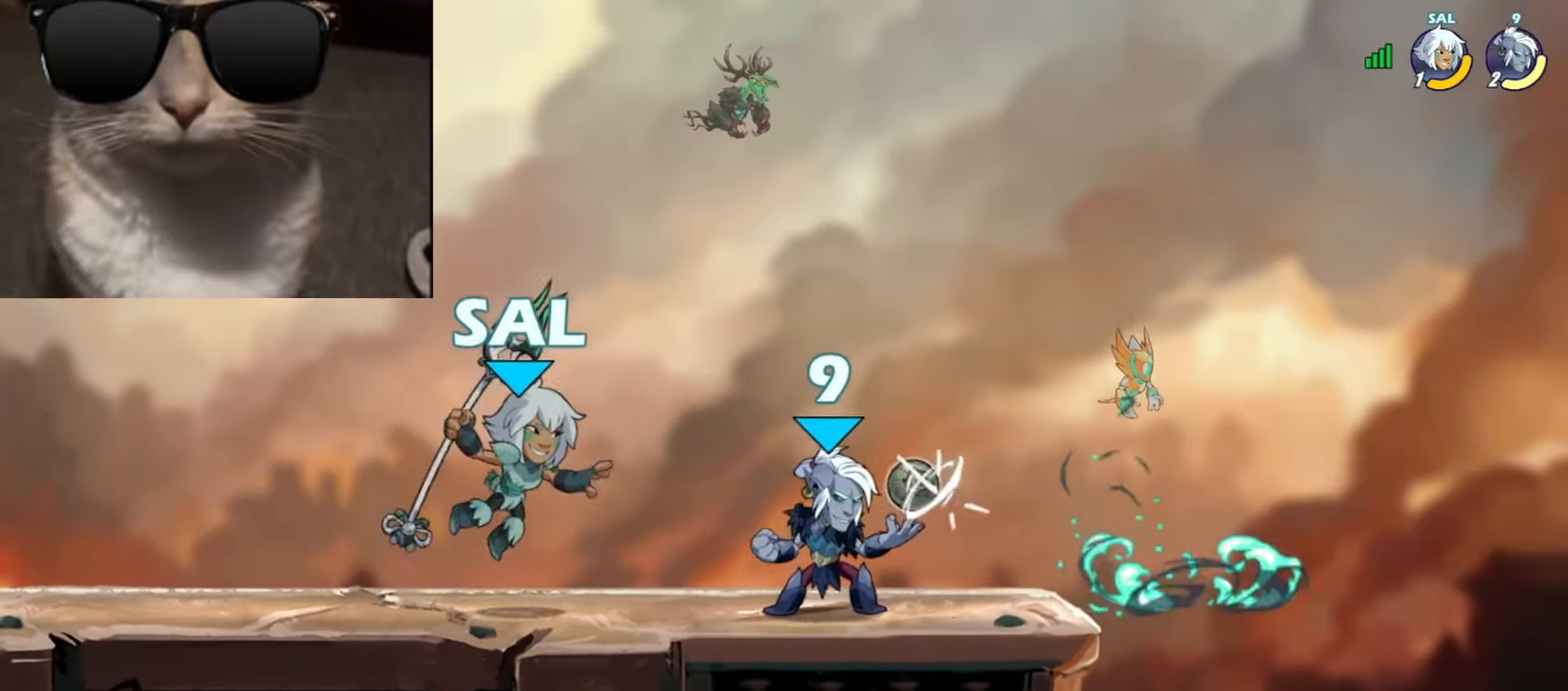
{"buttons": [], "left_stick": "center", "events": [[17, "X", "down"], [83, "X", "up"], [150, "X", "down"], [233, "X", "up"], [283, "left_stick", "center"]]}
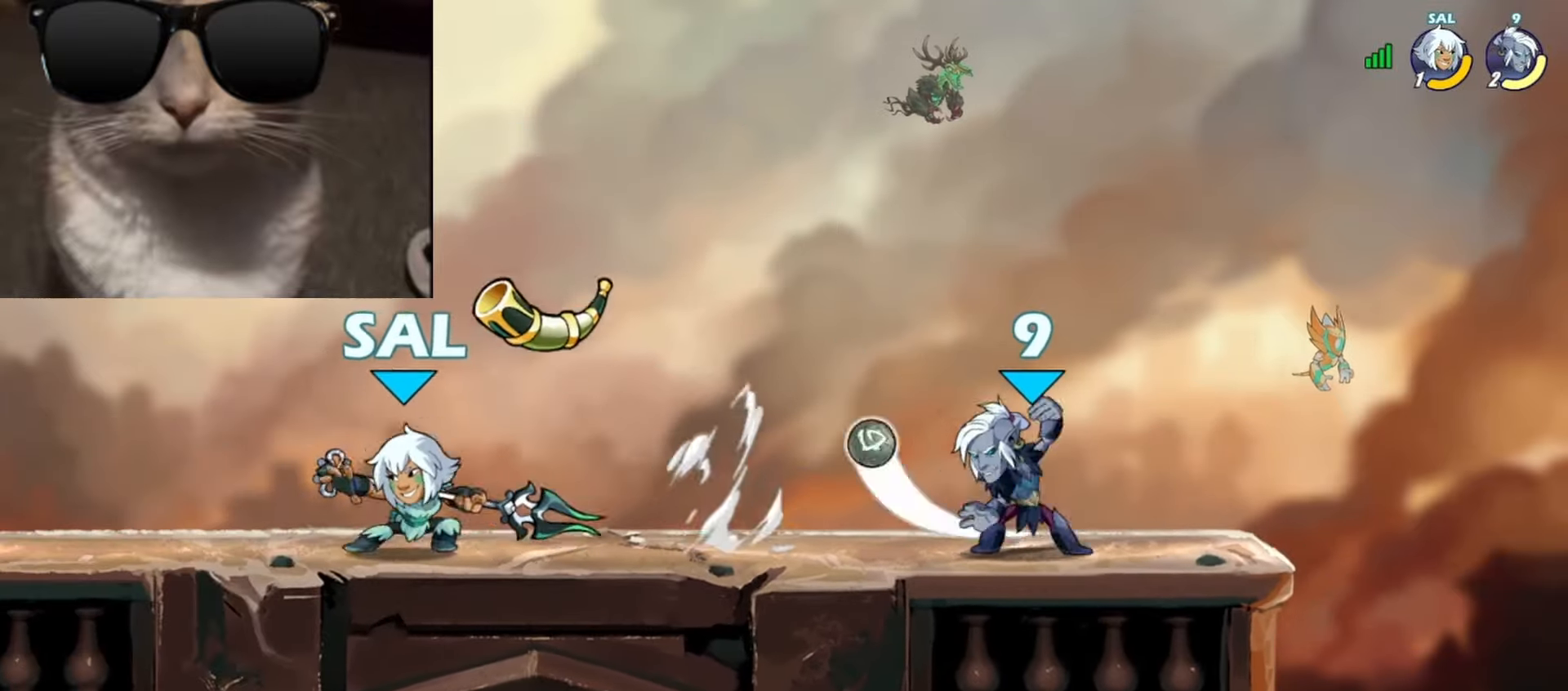
{"buttons": [], "left_stick": "down-right", "events": [[250, "left_stick", "down"], [283, "A", "down"], [317, "X", "down"], [383, "left_stick", "down-right"], [450, "A", "up"], [467, "X", "up"]]}
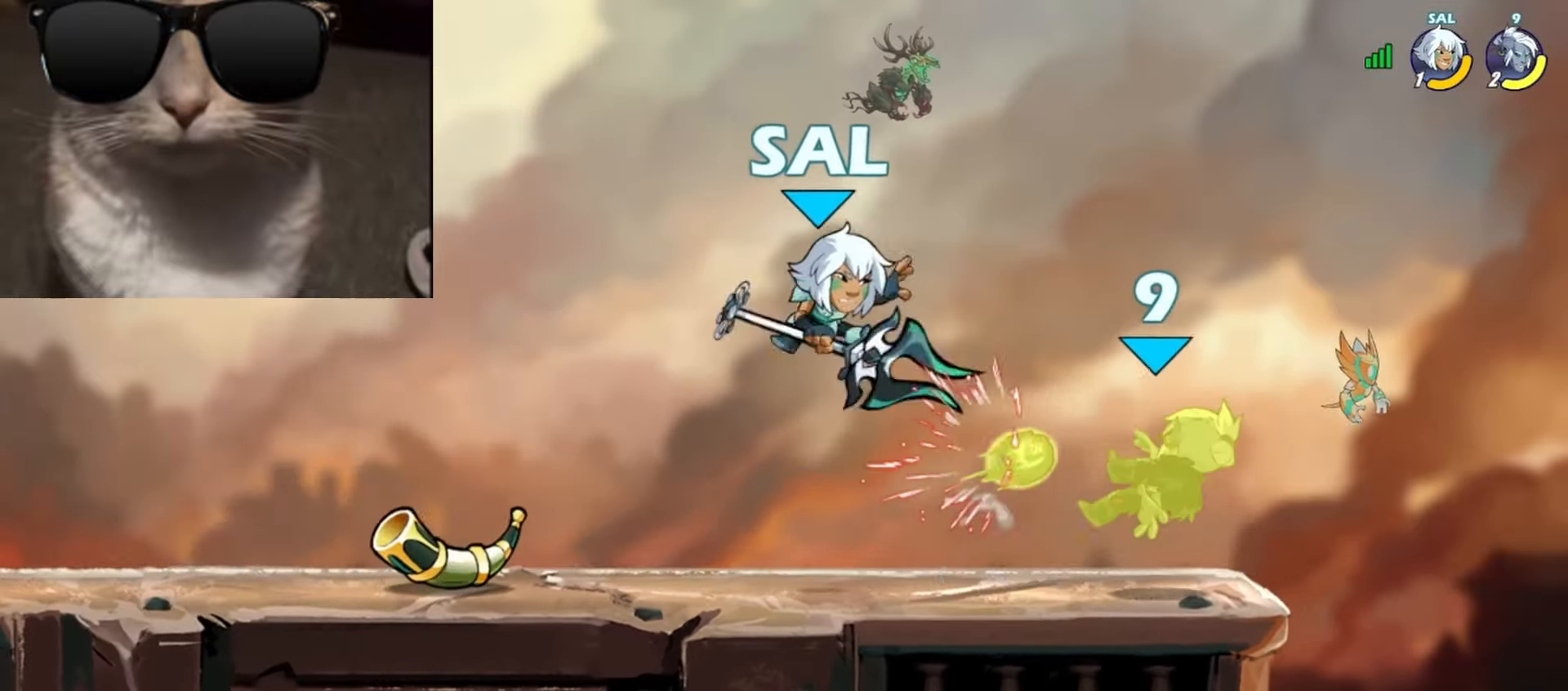
{"buttons": [], "left_stick": "left", "events": [[100, "left_stick", "left"], [217, "A", "down"], [317, "A", "up"]]}
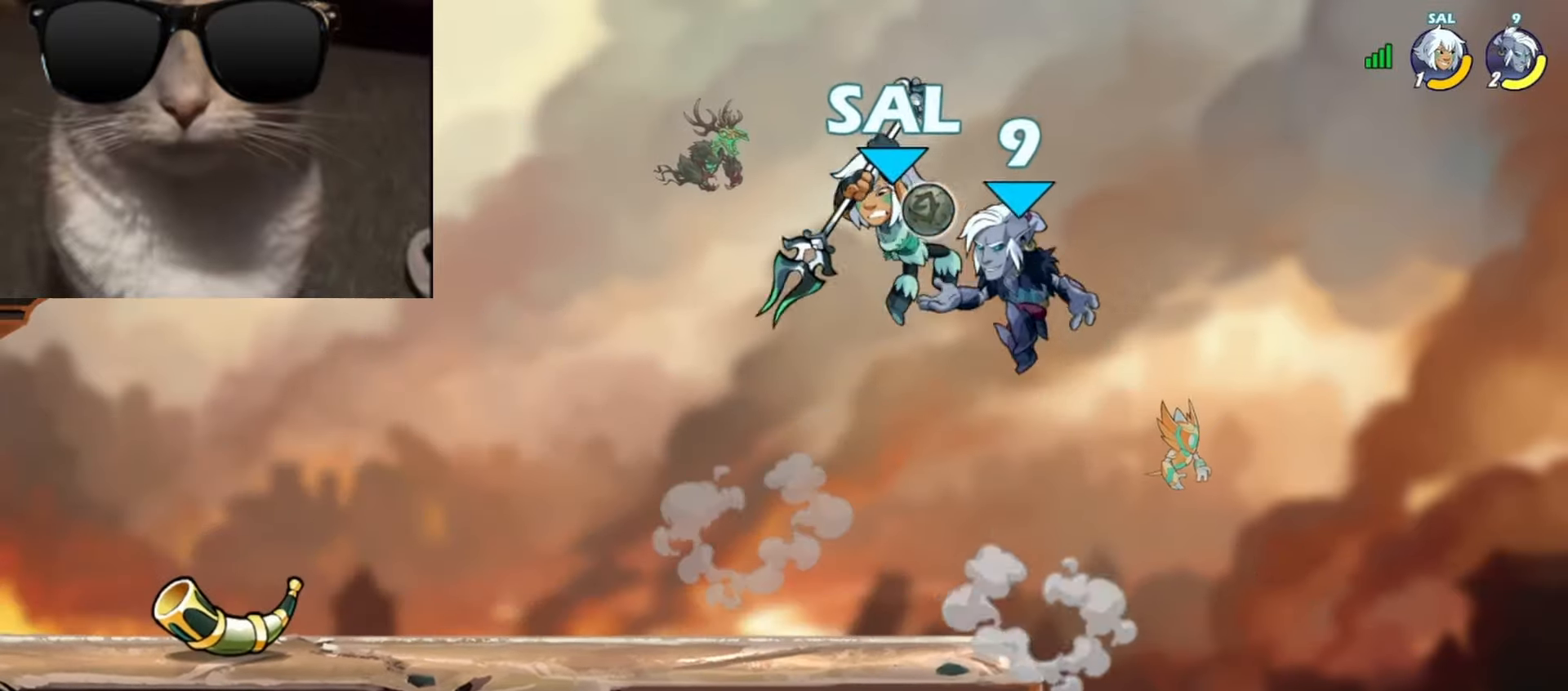
{"buttons": [], "left_stick": "down-left", "events": [[83, "R1", "down"], [183, "R1", "up"], [300, "left_stick", "down"], [467, "left_stick", "down-left"]]}
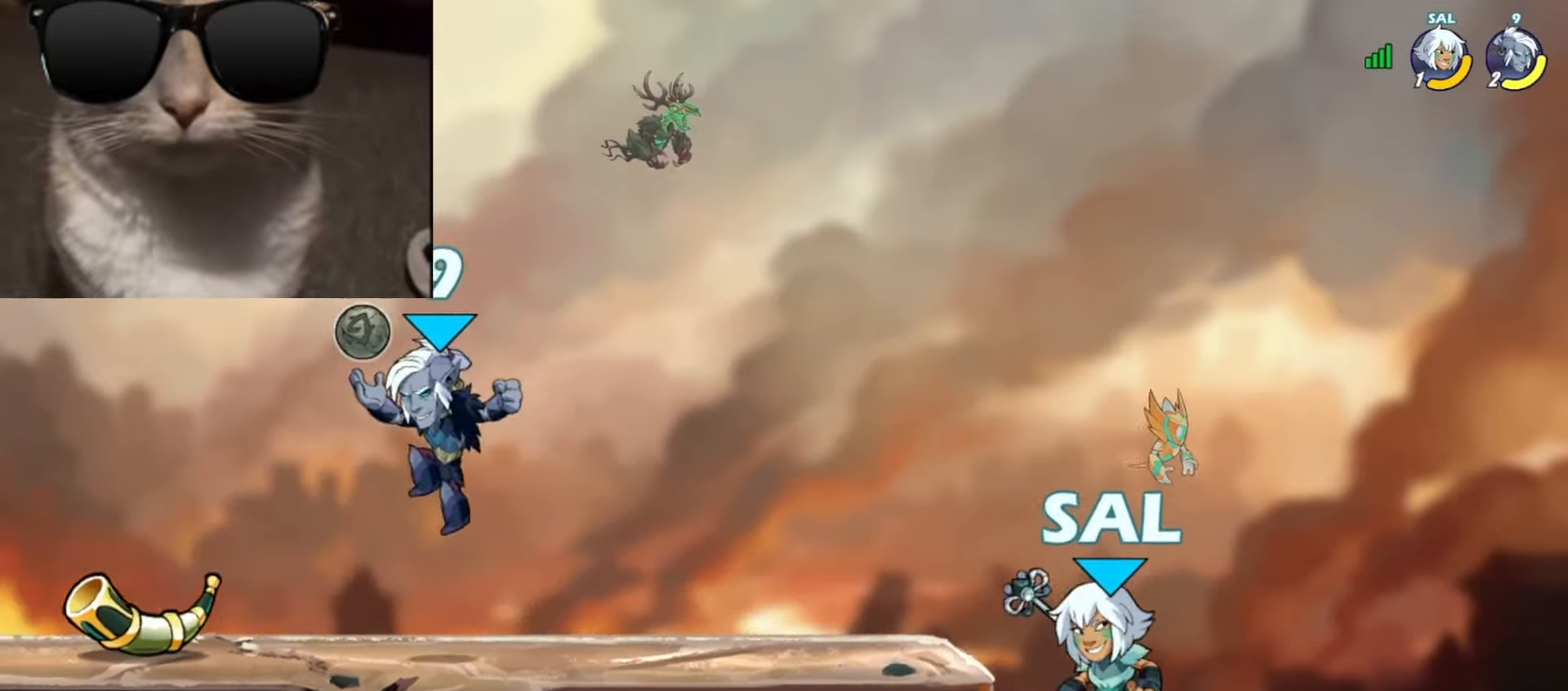
{"buttons": [], "left_stick": "down-right", "events": [[100, "R1", "down"], [133, "A", "down"], [183, "R1", "up"], [200, "A", "up"], [200, "left_stick", "down-right"], [317, "R1", "down"], [333, "left_stick", "right"], [417, "R1", "up"], [433, "left_stick", "down-right"]]}
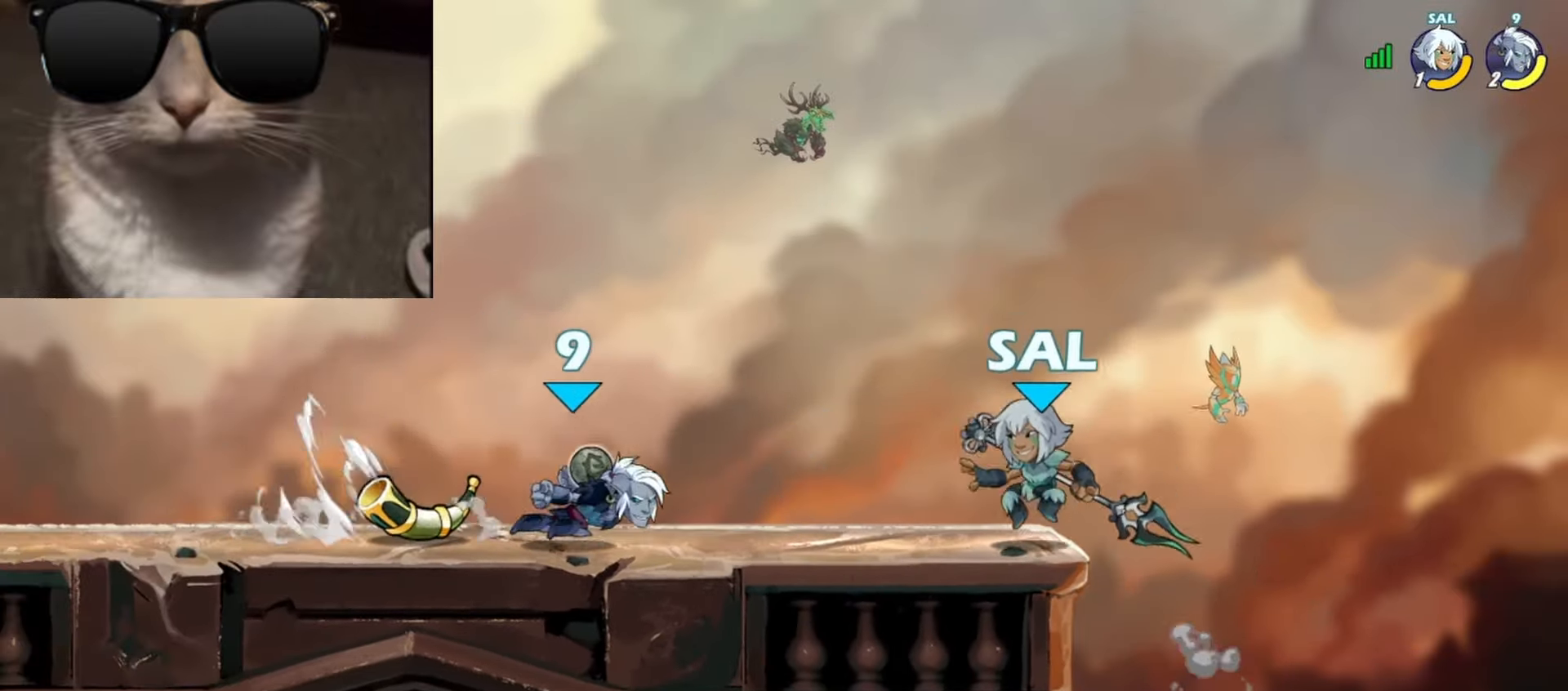
{"buttons": [], "left_stick": "left", "events": [[17, "X", "down"], [17, "left_stick", "down"], [133, "X", "up"], [200, "left_stick", "center"], [500, "left_stick", "left"]]}
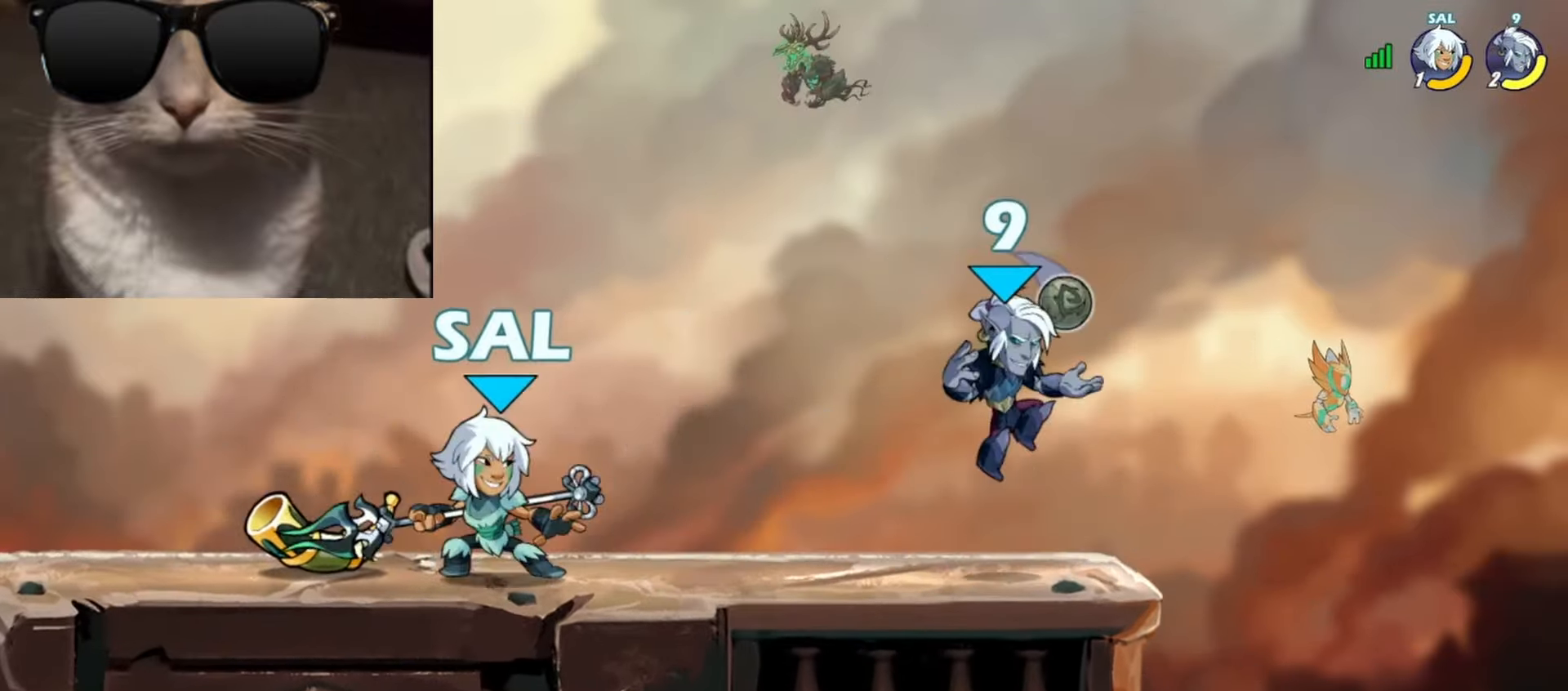
{"buttons": ["A"], "left_stick": "left", "events": [[133, "A", "down"], [167, "left_stick", "right"], [250, "A", "up"], [283, "left_stick", "left"], [367, "left_stick", "up-right"], [400, "A", "down"], [450, "left_stick", "left"]]}
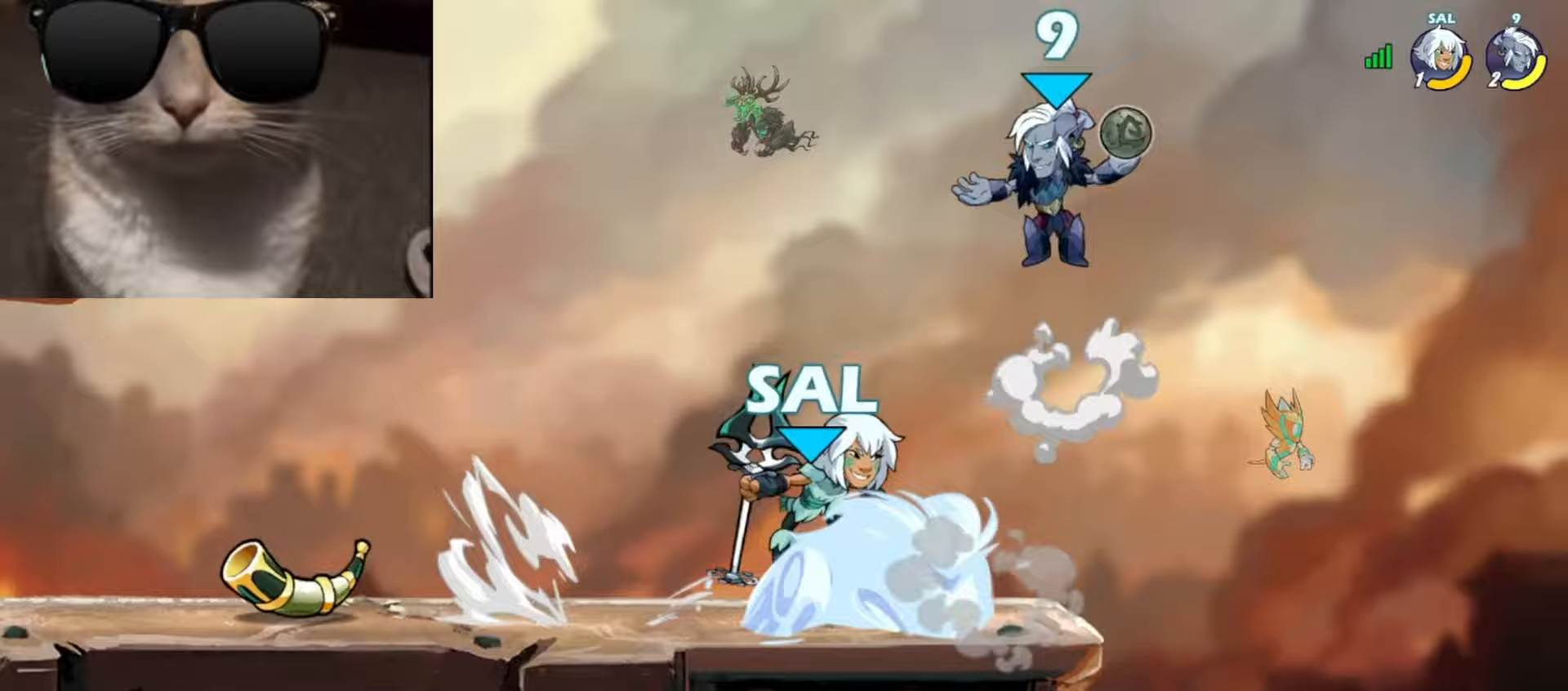
{"buttons": ["X"], "left_stick": "right", "events": [[17, "A", "up"], [150, "left_stick", "down-left"], [400, "left_stick", "right"], [450, "X", "down"]]}
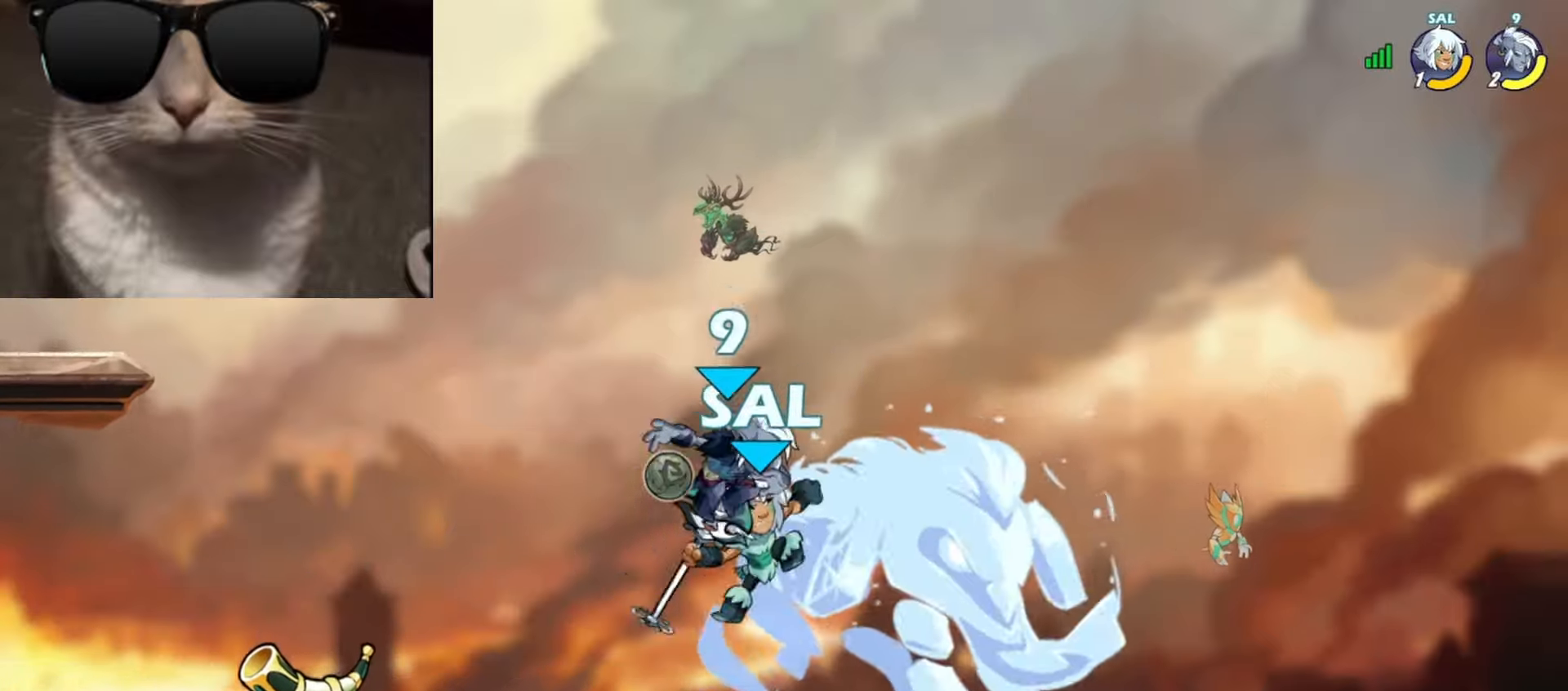
{"buttons": [], "left_stick": "right", "events": [[33, "left_stick", "left"], [50, "X", "up"], [217, "left_stick", "center"], [300, "left_stick", "right"]]}
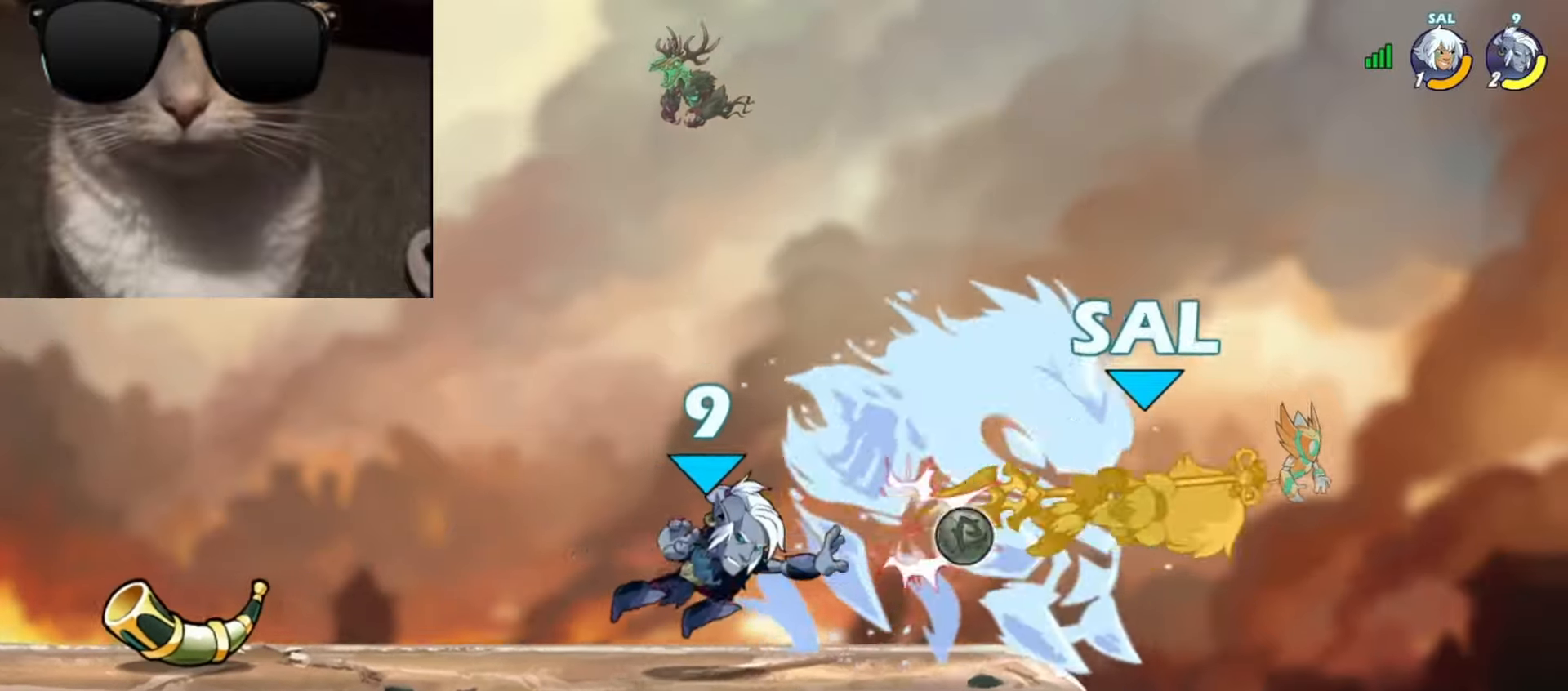
{"buttons": [], "left_stick": "right", "events": [[100, "left_stick", "down"], [167, "L3", "down"], [183, "R1", "down"], [183, "left_stick", "right"], [267, "B", "down"], [283, "R1", "up"], [333, "B", "up"], [350, "L3", "up"], [383, "B", "down"], [467, "B", "up"]]}
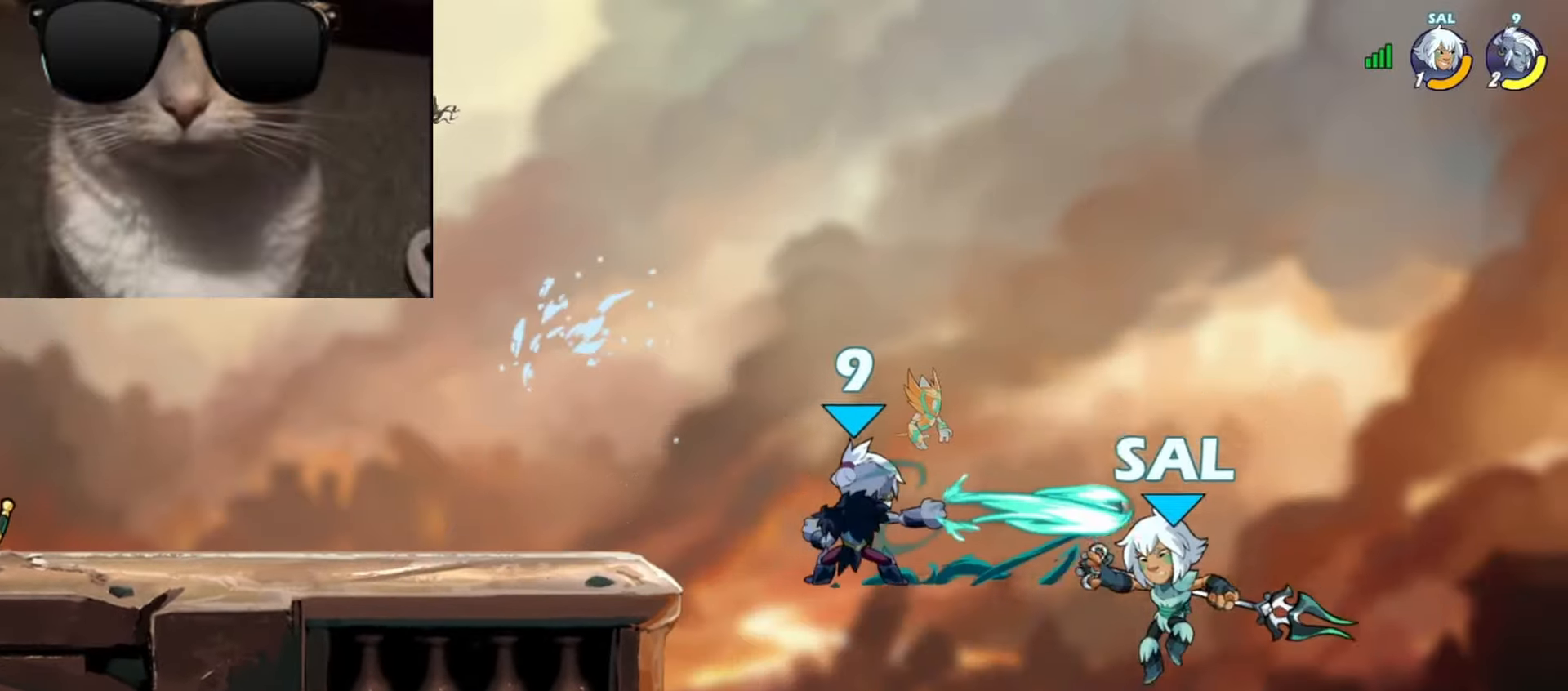
{"buttons": [], "left_stick": "center", "events": [[200, "left_stick", "center"]]}
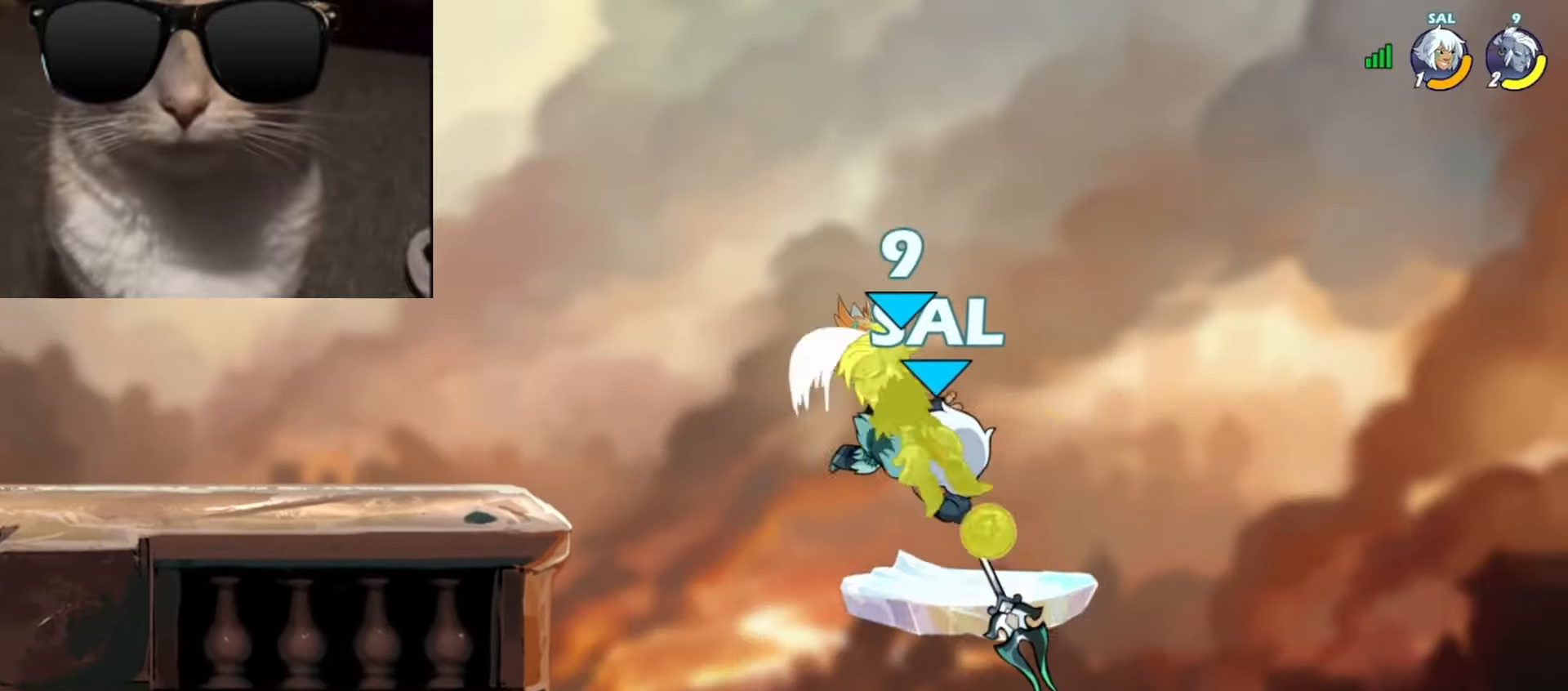
{"buttons": [], "left_stick": "left", "events": [[33, "left_stick", "down"], [183, "left_stick", "left"], [283, "R1", "down"], [350, "R1", "up"], [450, "R1", "down"], [500, "R1", "up"]]}
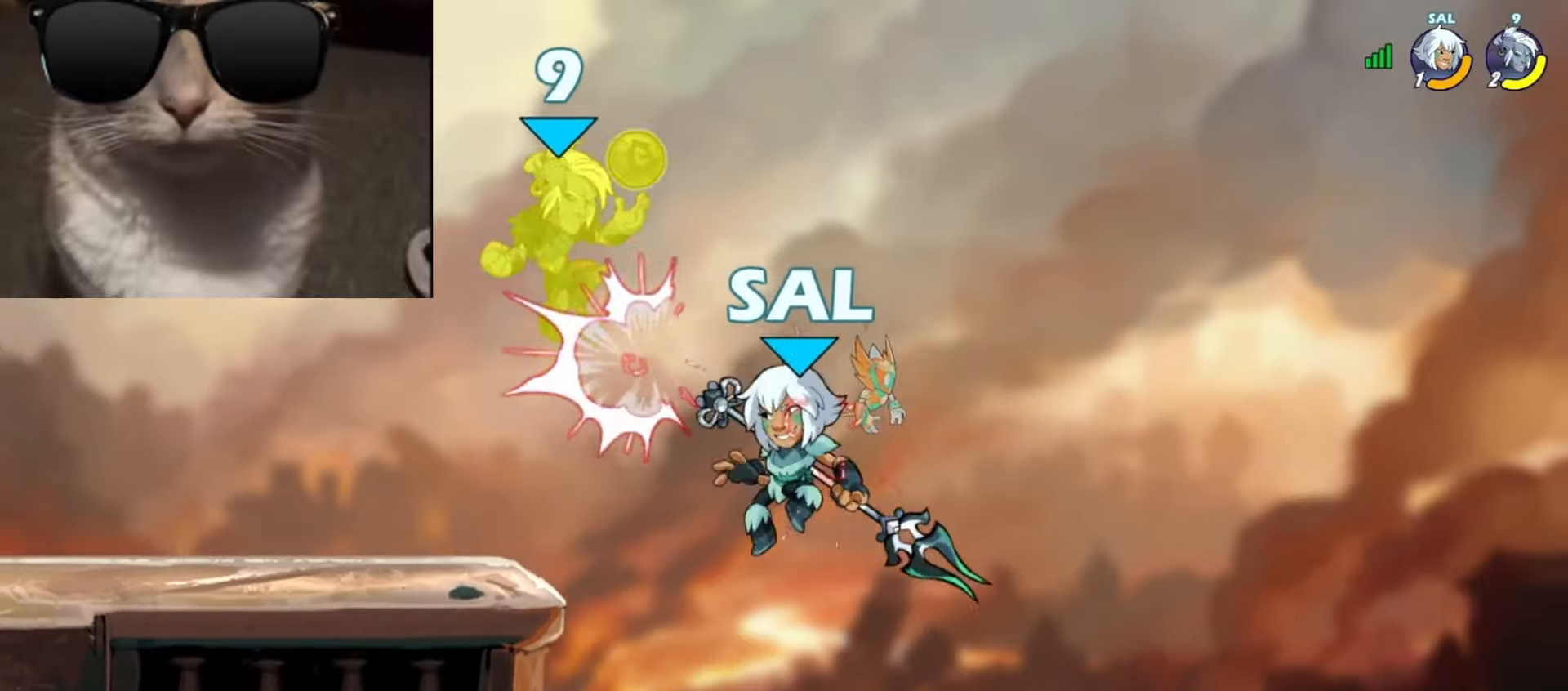
{"buttons": [], "left_stick": "center", "events": [[67, "R1", "down"], [133, "R1", "up"], [200, "R1", "down"], [300, "R1", "up"], [450, "left_stick", "center"]]}
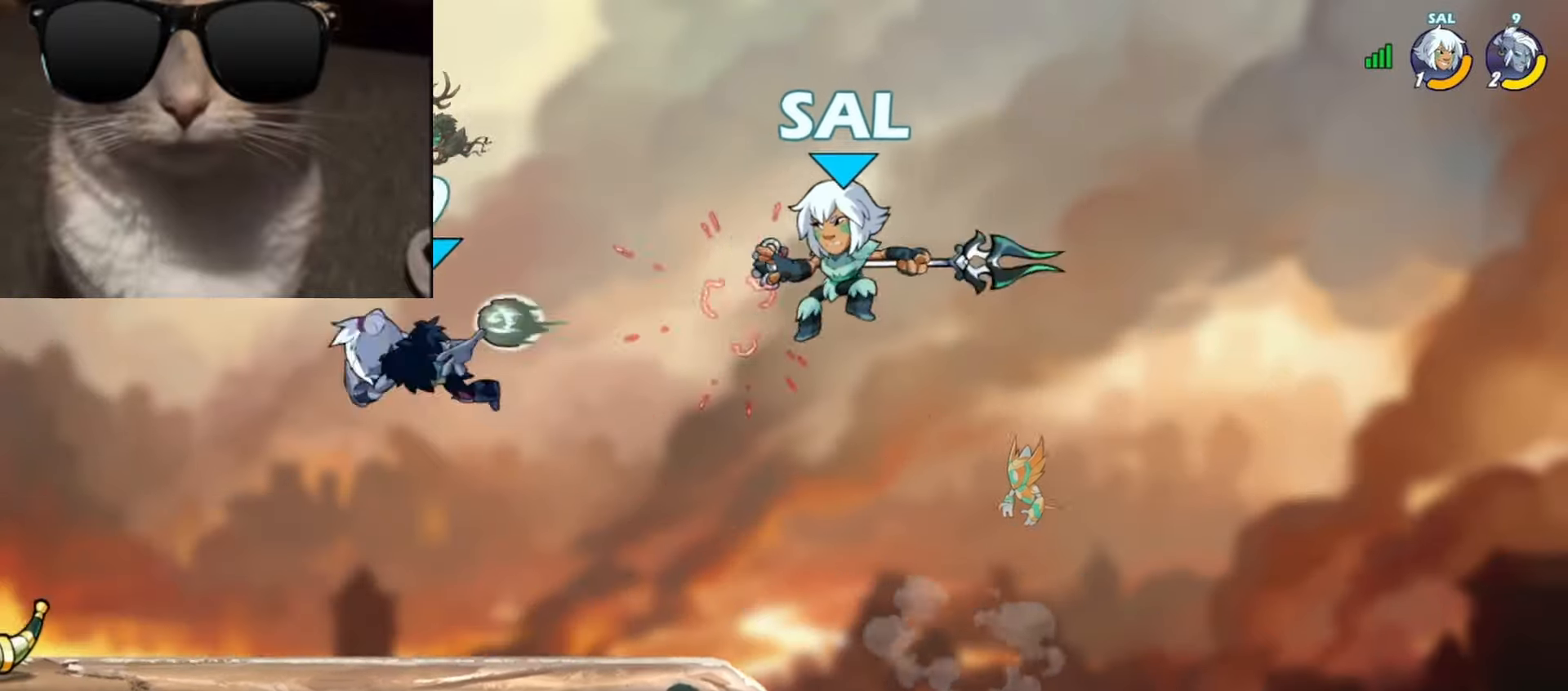
{"buttons": ["A"], "left_stick": "right", "events": [[83, "left_stick", "down-left"], [317, "R1", "down"], [417, "R1", "up"], [433, "left_stick", "right"], [483, "A", "down"]]}
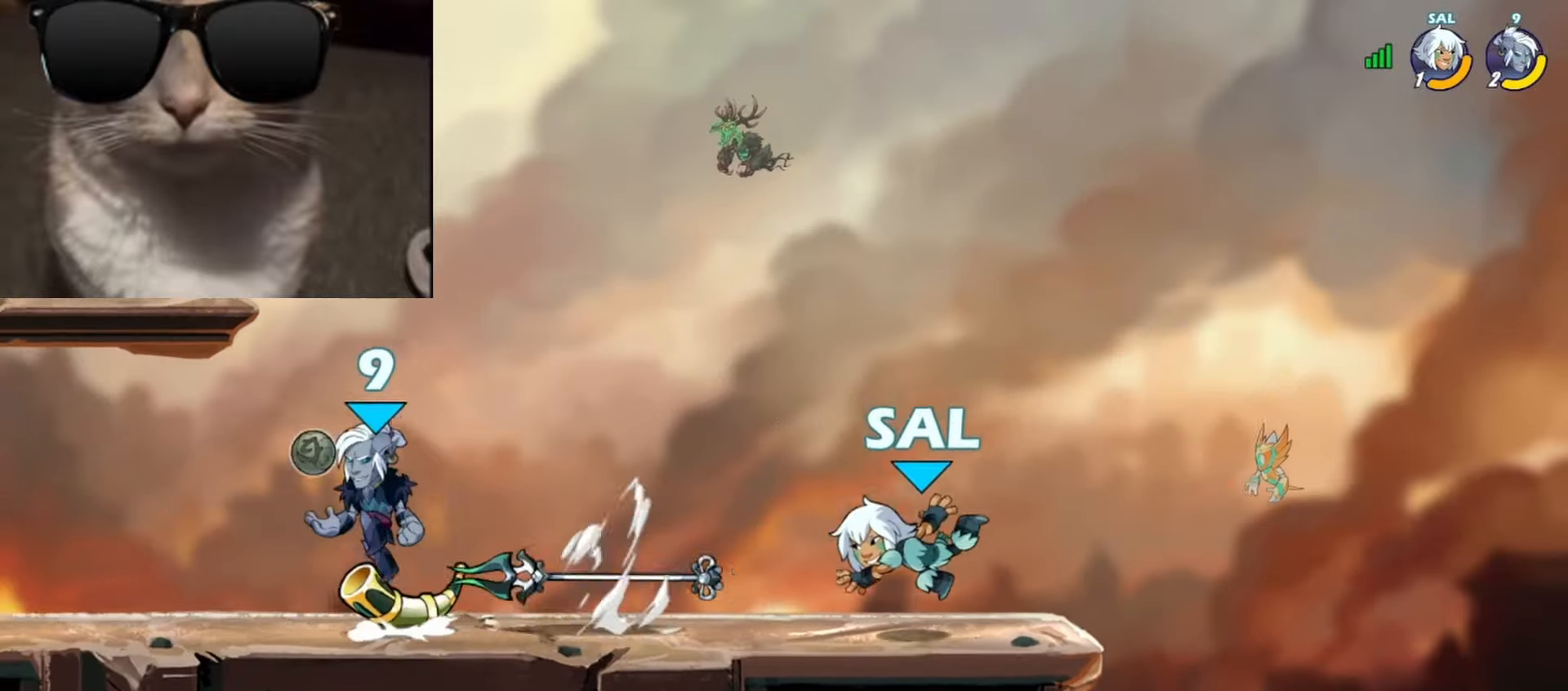
{"buttons": [], "left_stick": "up", "events": [[33, "left_stick", "up-right"], [67, "R1", "down"], [83, "A", "up"], [150, "R1", "up"], [250, "left_stick", "down-right"], [333, "X", "down"], [333, "left_stick", "up-right"], [383, "left_stick", "up"], [433, "X", "up"]]}
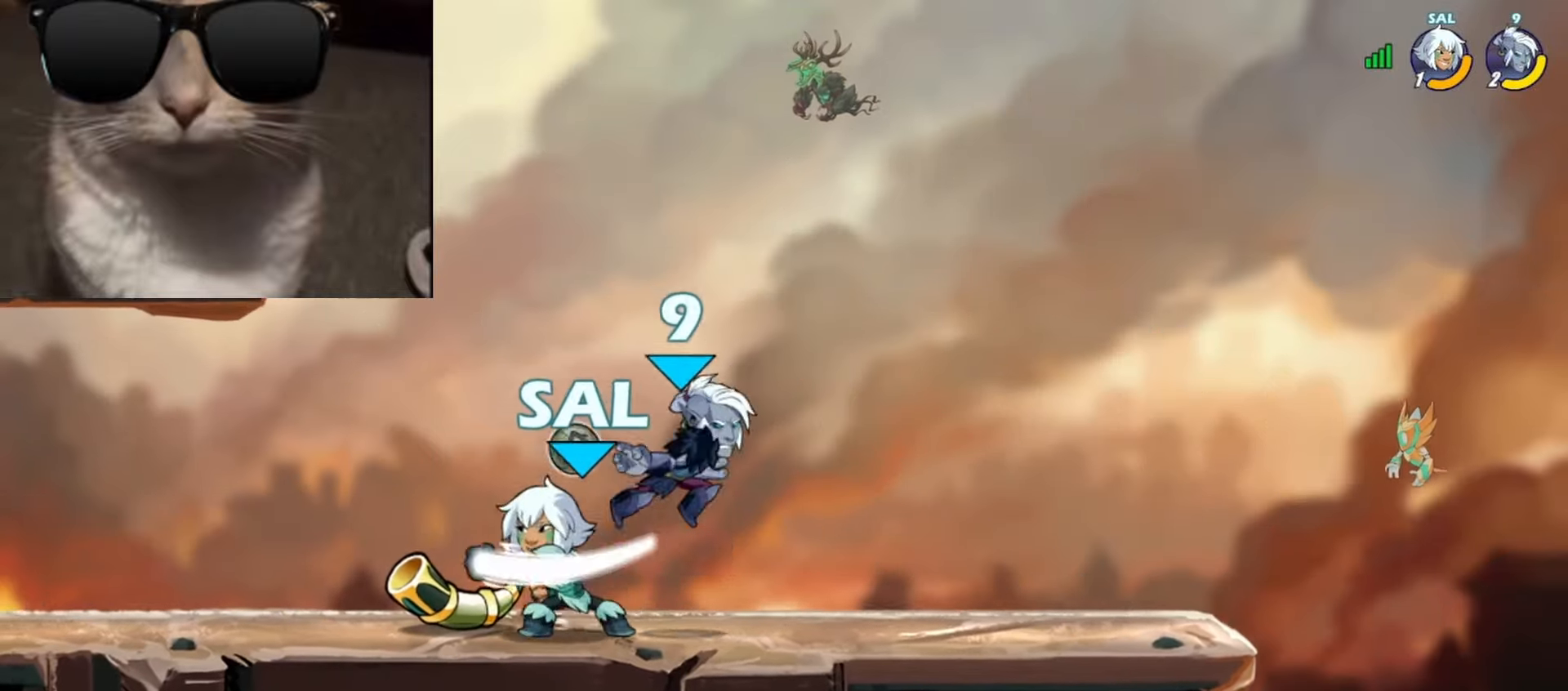
{"buttons": [], "left_stick": "left", "events": [[17, "left_stick", "up-right"], [333, "left_stick", "left"]]}
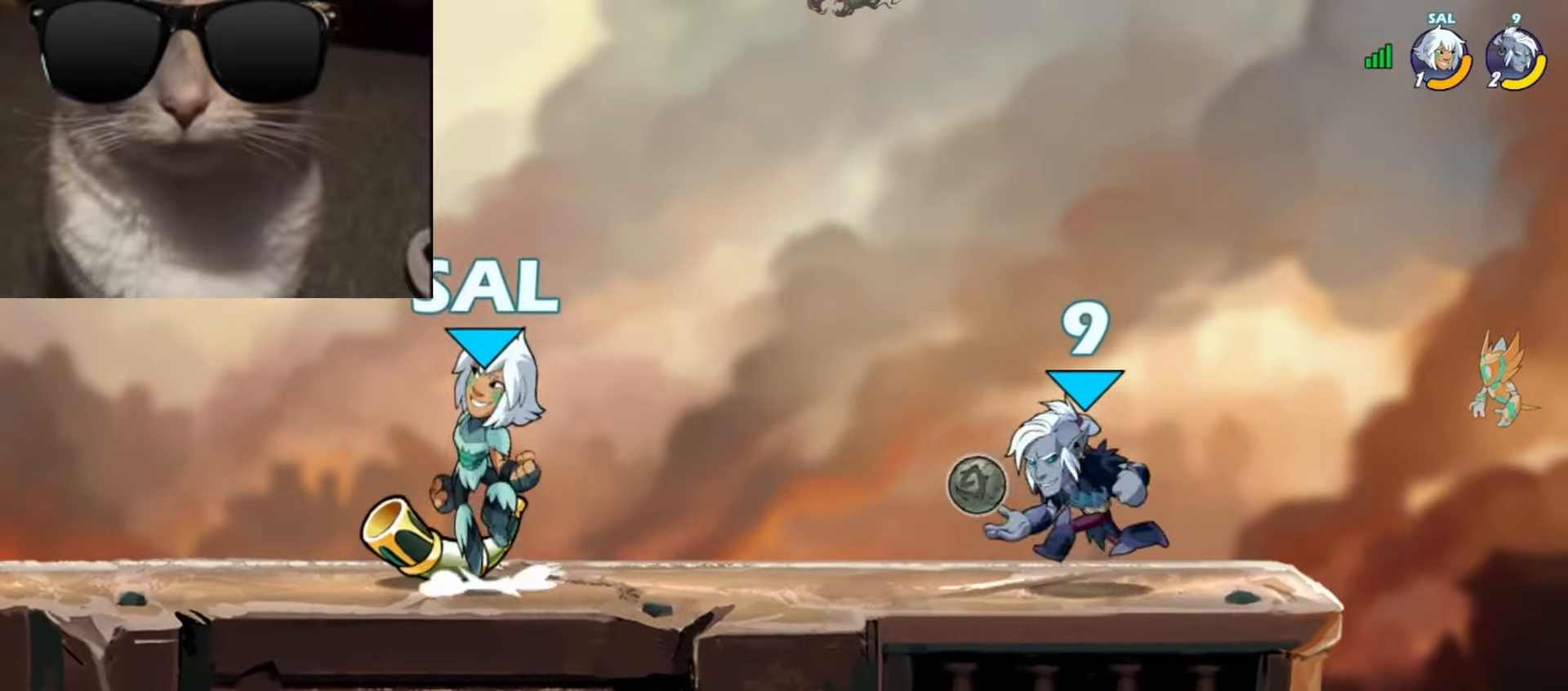
{"buttons": [], "left_stick": "left", "events": [[83, "R1", "down"], [117, "A", "down"], [150, "left_stick", "down"], [183, "A", "up"], [183, "R1", "up"], [250, "left_stick", "down-left"], [350, "R1", "down"], [350, "left_stick", "left"], [450, "R1", "up"]]}
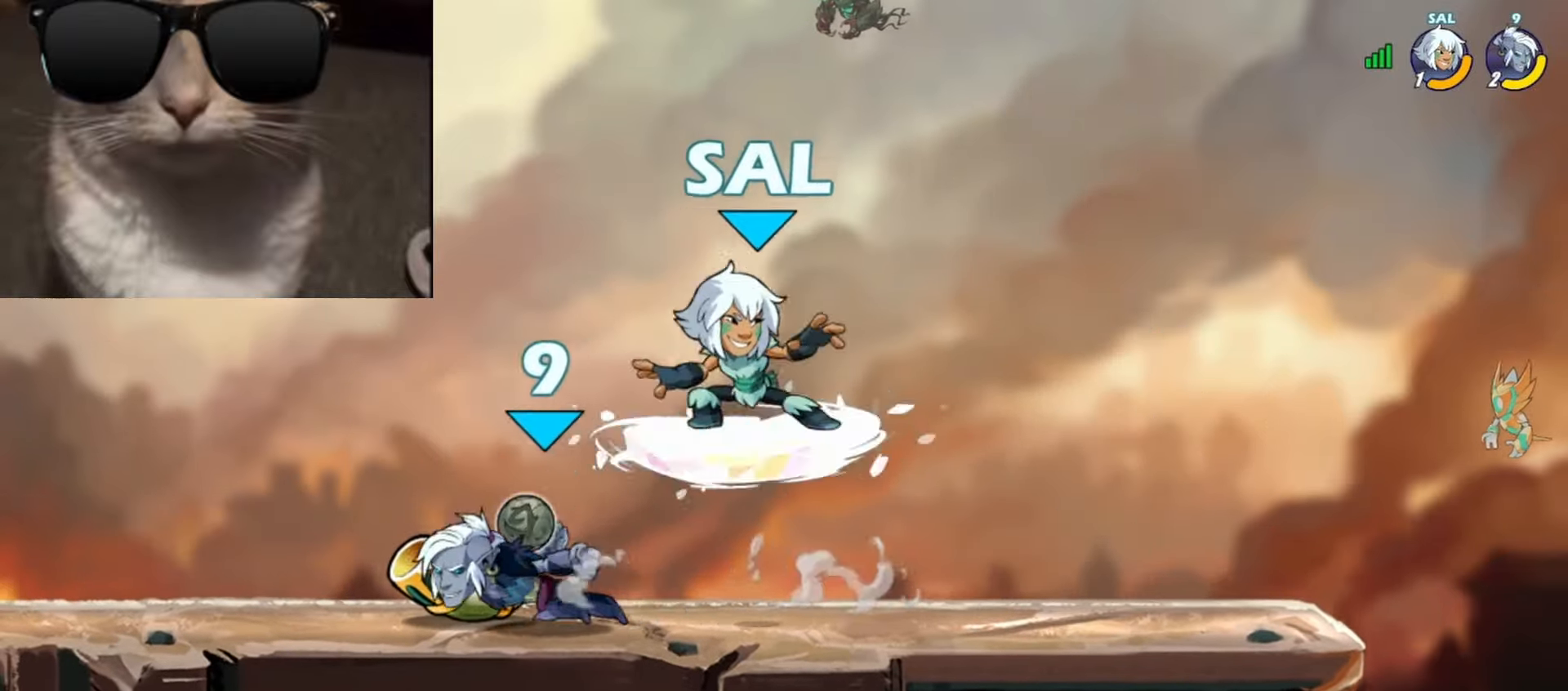
{"buttons": [], "left_stick": "right", "events": [[33, "left_stick", "right"], [83, "R1", "down"], [133, "R1", "up"], [283, "A", "down"], [300, "X", "down"], [433, "A", "up"], [433, "X", "up"]]}
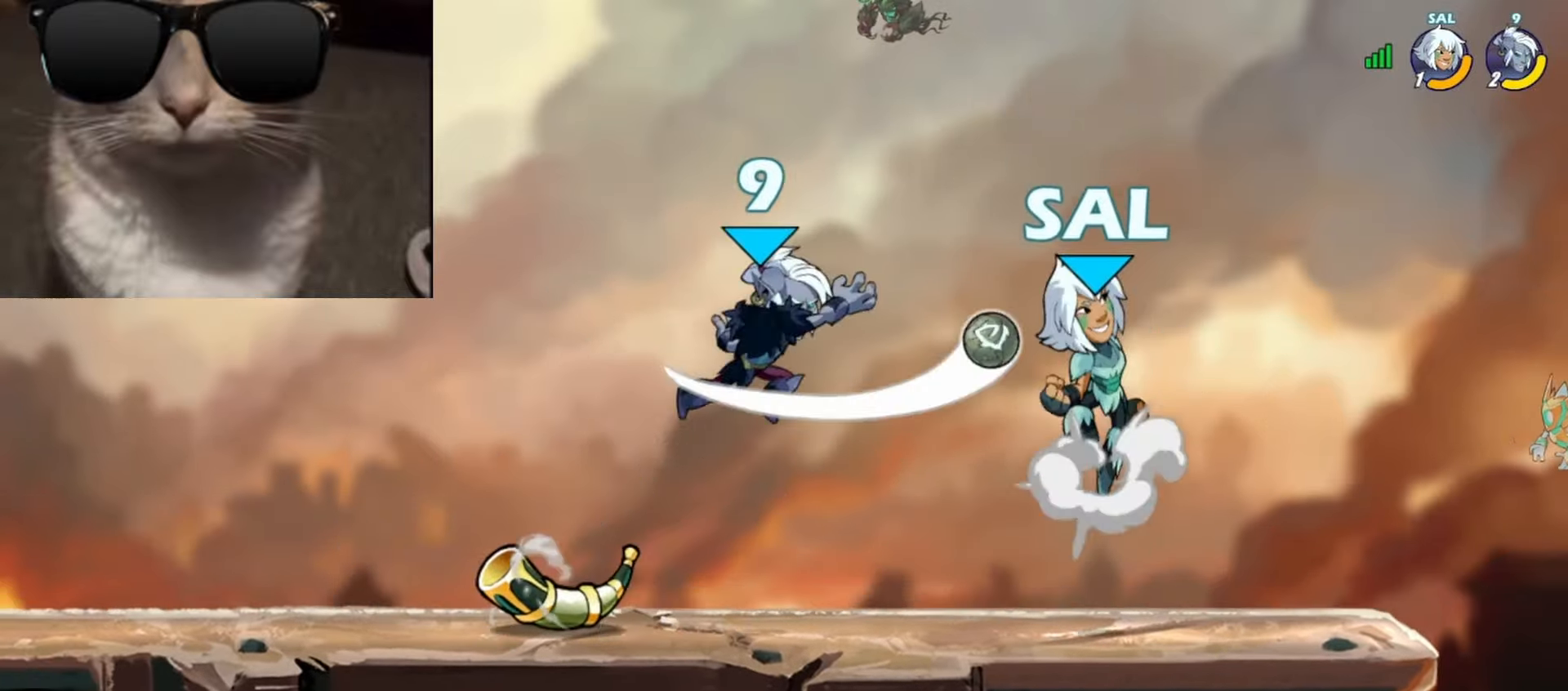
{"buttons": [], "left_stick": "right", "events": []}
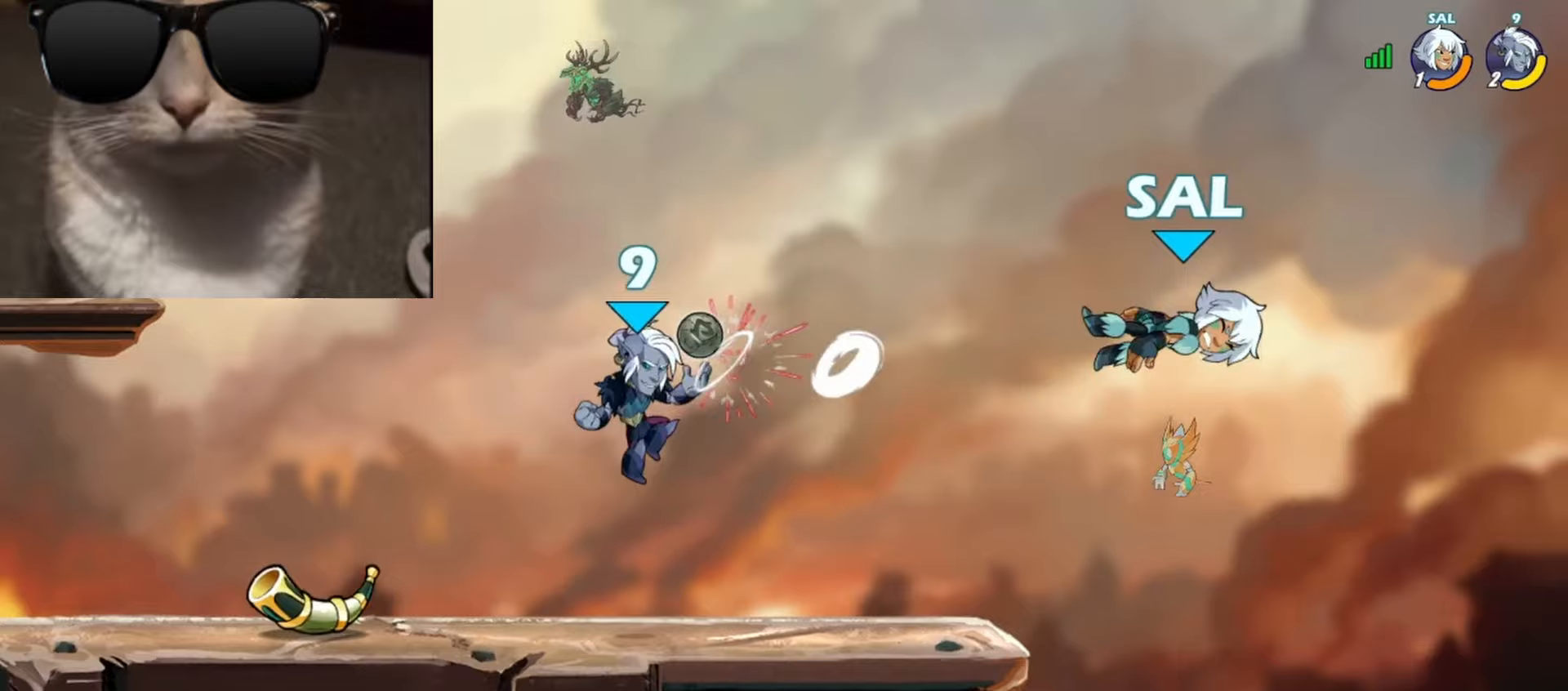
{"buttons": ["R1"], "left_stick": "center", "events": [[33, "left_stick", "down-right"], [233, "L3", "down"], [250, "R1", "down"], [283, "L3", "up"], [333, "A", "down"], [333, "R1", "up"], [367, "left_stick", "center"], [417, "A", "up"], [467, "R1", "down"]]}
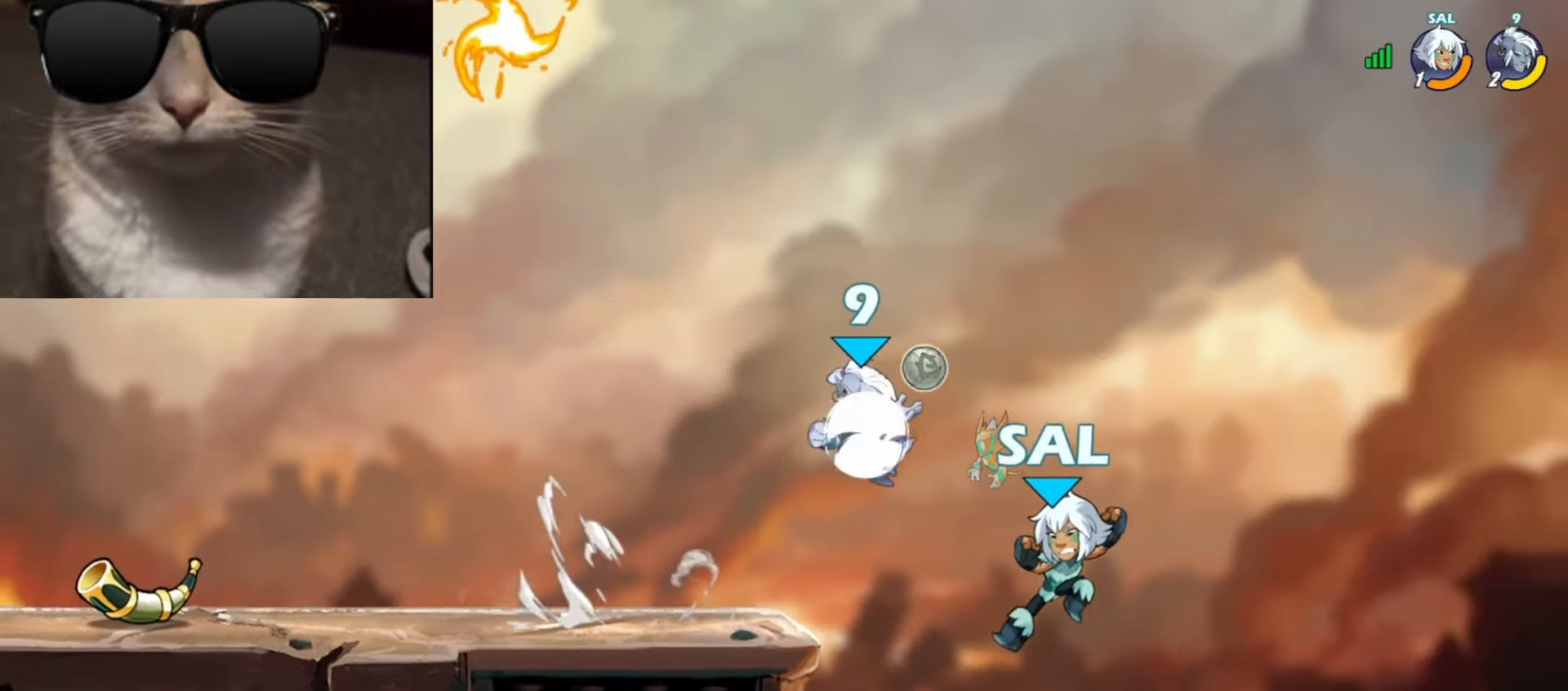
{"buttons": ["Y"], "left_stick": "down", "events": [[83, "R1", "up"], [300, "left_stick", "down"], [333, "Y", "down"], [367, "L3", "down"], [400, "Y", "up"], [467, "L3", "up"], [467, "Y", "down"]]}
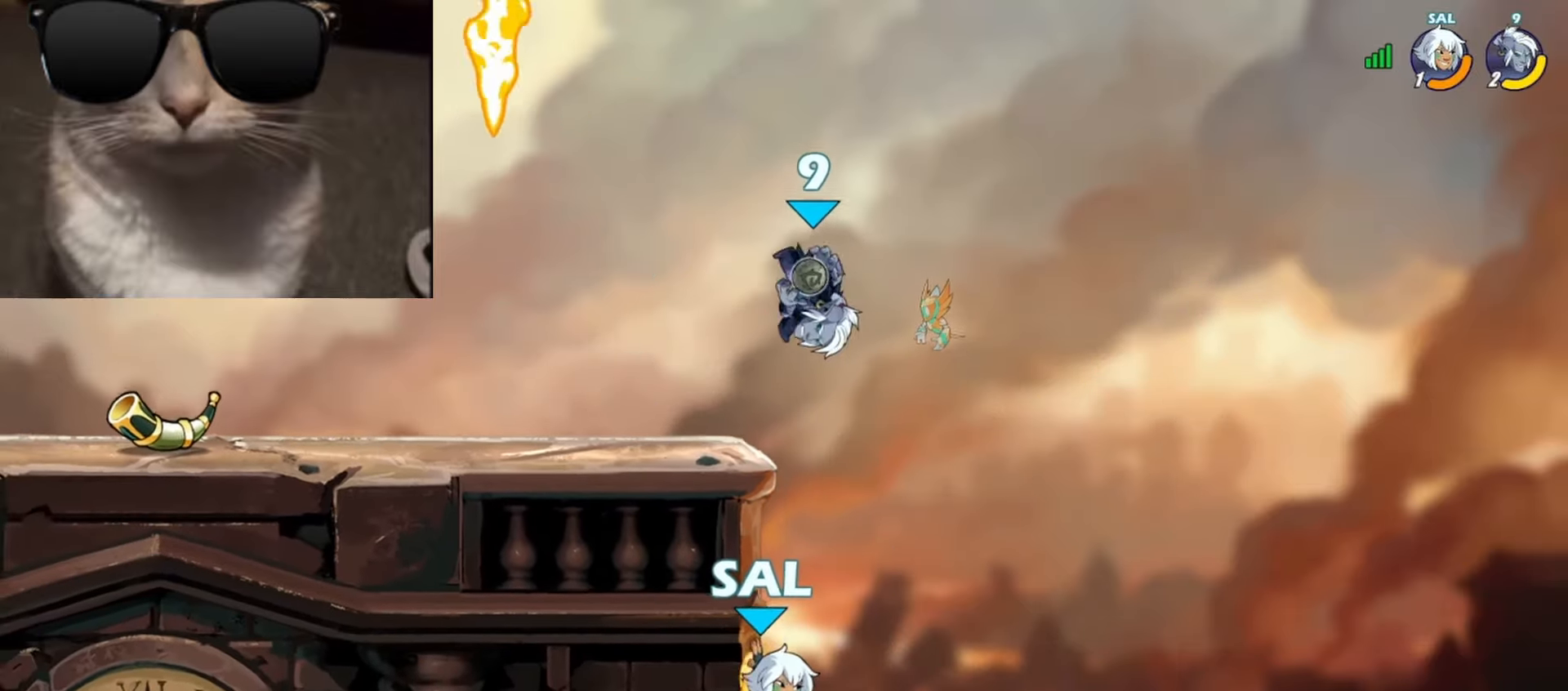
{"buttons": [], "left_stick": "center", "events": [[50, "Y", "up"], [67, "Y", "down"], [133, "L3", "down"], [317, "Y", "up"], [350, "L3", "up"], [433, "left_stick", "center"]]}
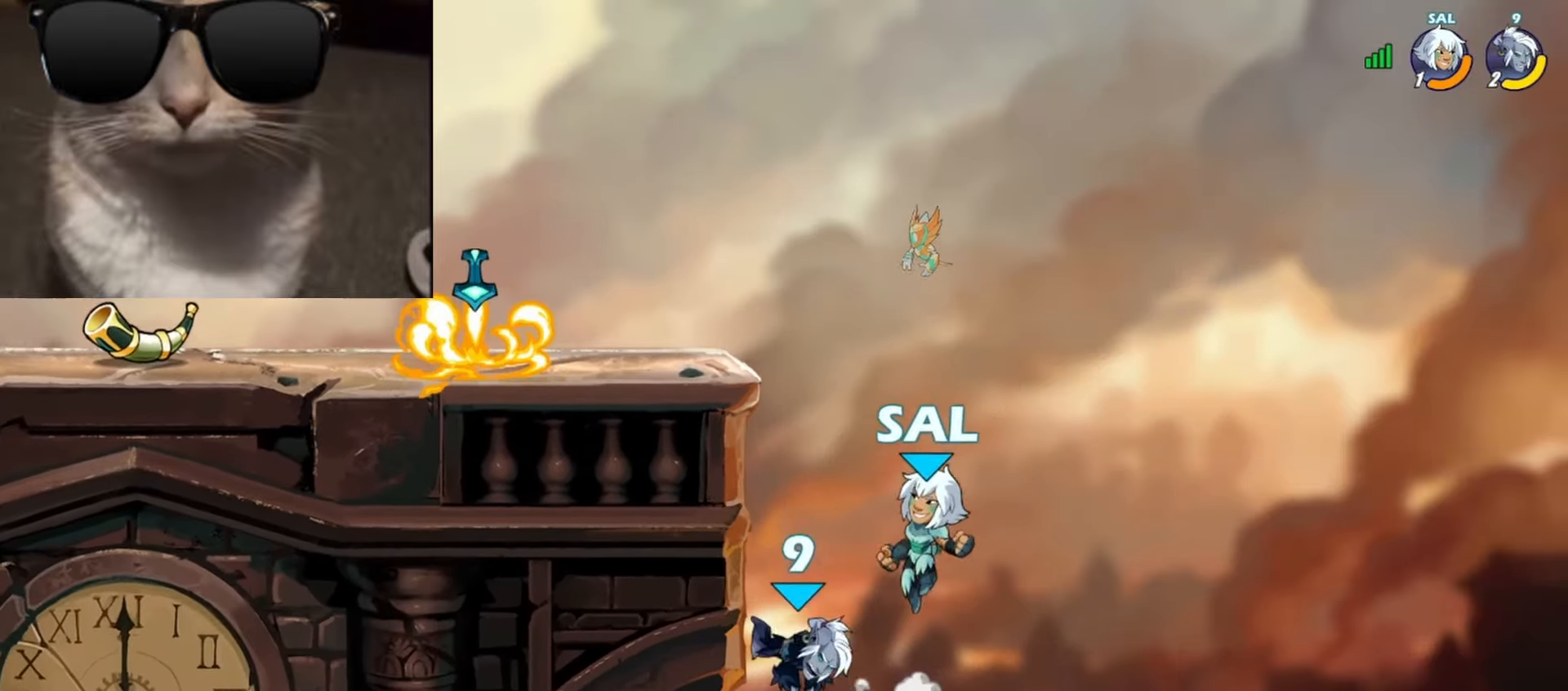
{"buttons": [], "left_stick": "left", "events": [[417, "left_stick", "left"]]}
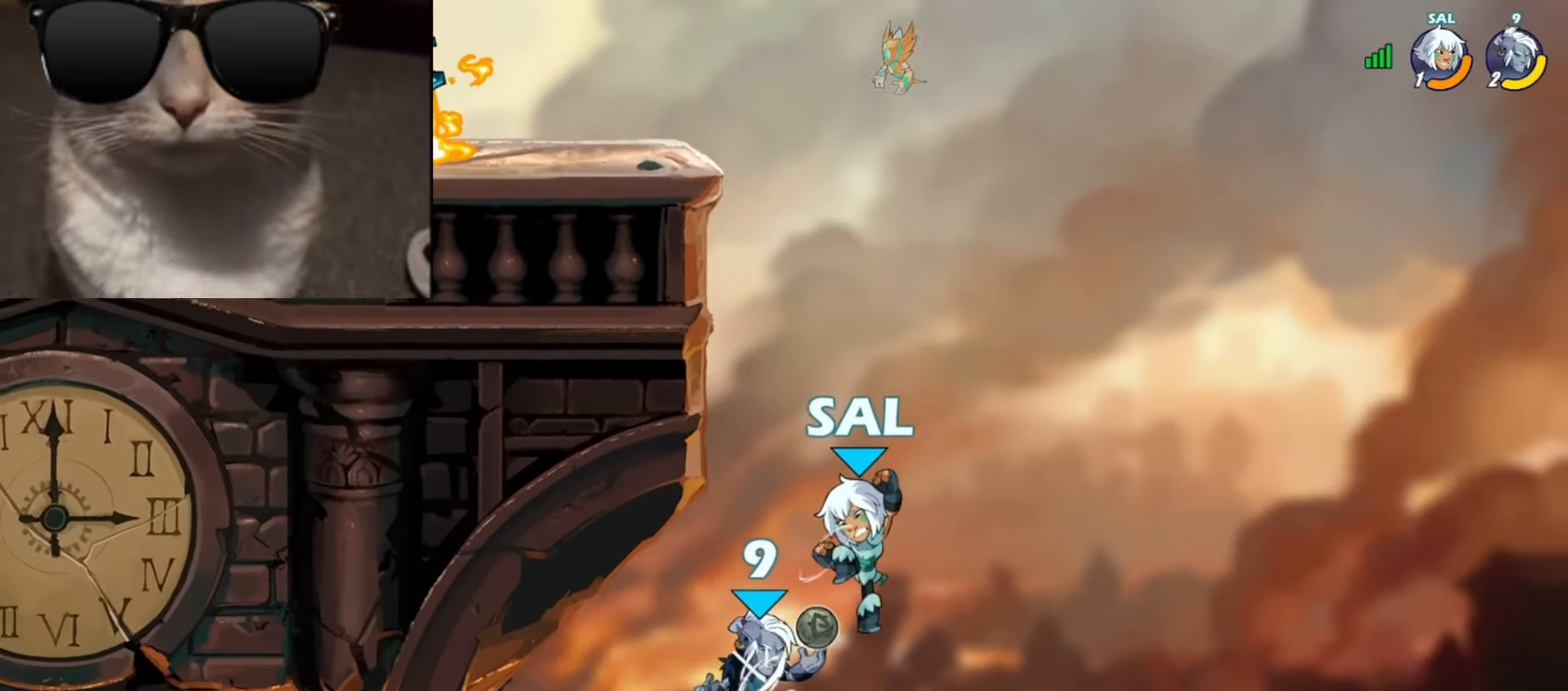
{"buttons": [], "left_stick": "center", "events": [[33, "left_stick", "down-left"], [150, "A", "down"], [150, "left_stick", "down-right"], [167, "L3", "down"], [167, "X", "down"], [267, "L3", "up"], [283, "A", "up"], [300, "X", "up"], [317, "left_stick", "center"]]}
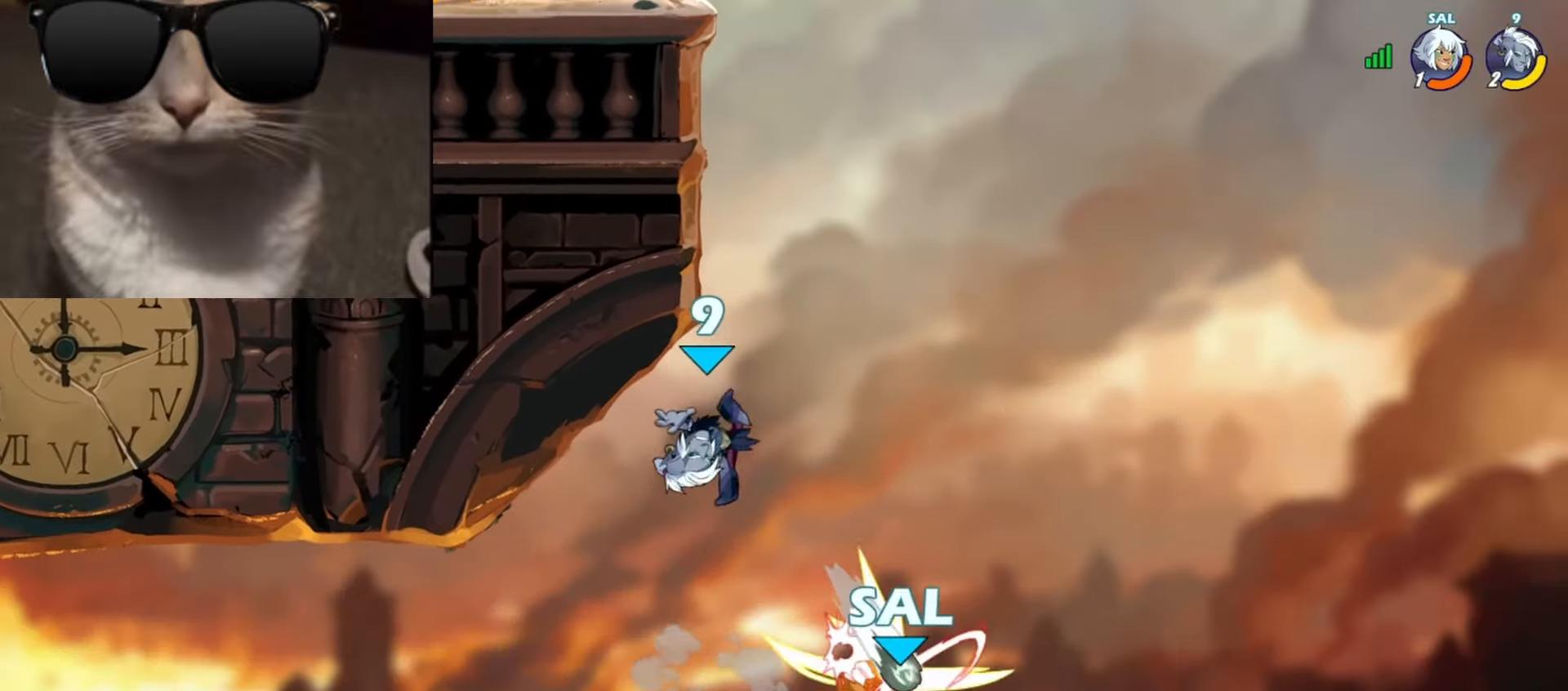
{"buttons": [], "left_stick": "left", "events": [[300, "left_stick", "up-right"], [333, "Y", "down"], [433, "Y", "up"], [450, "left_stick", "left"]]}
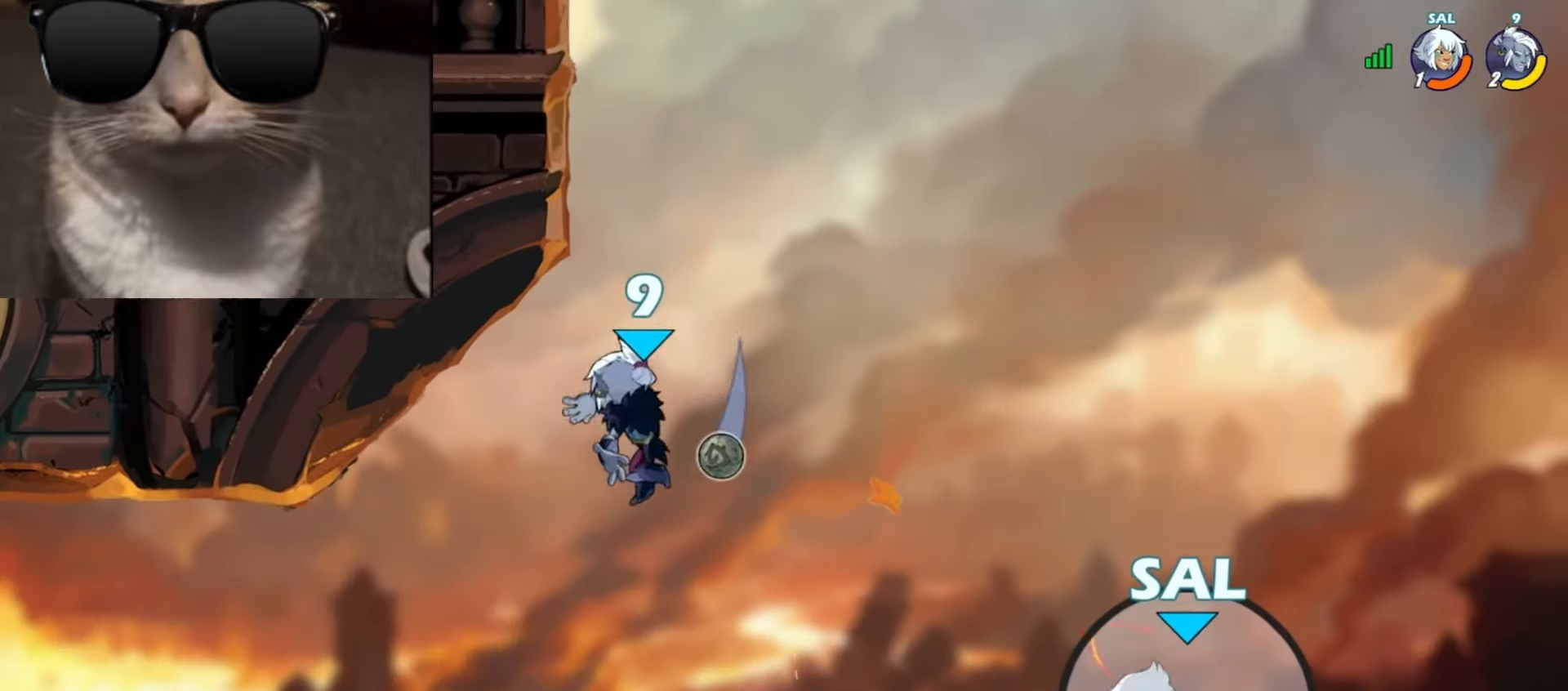
{"buttons": [], "left_stick": "left", "events": [[17, "Y", "down"], [83, "Y", "up"]]}
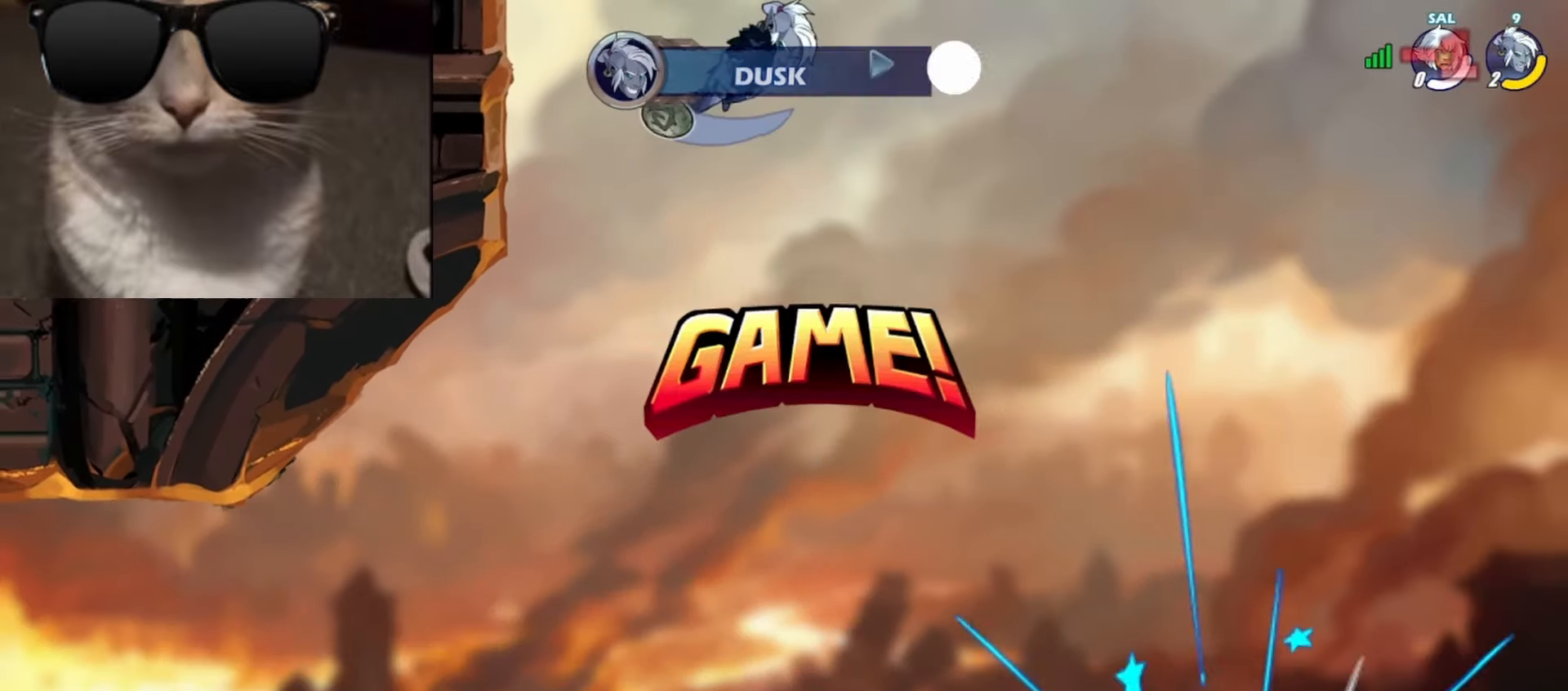
{"buttons": [], "left_stick": "center", "events": [[200, "left_stick", "center"]]}